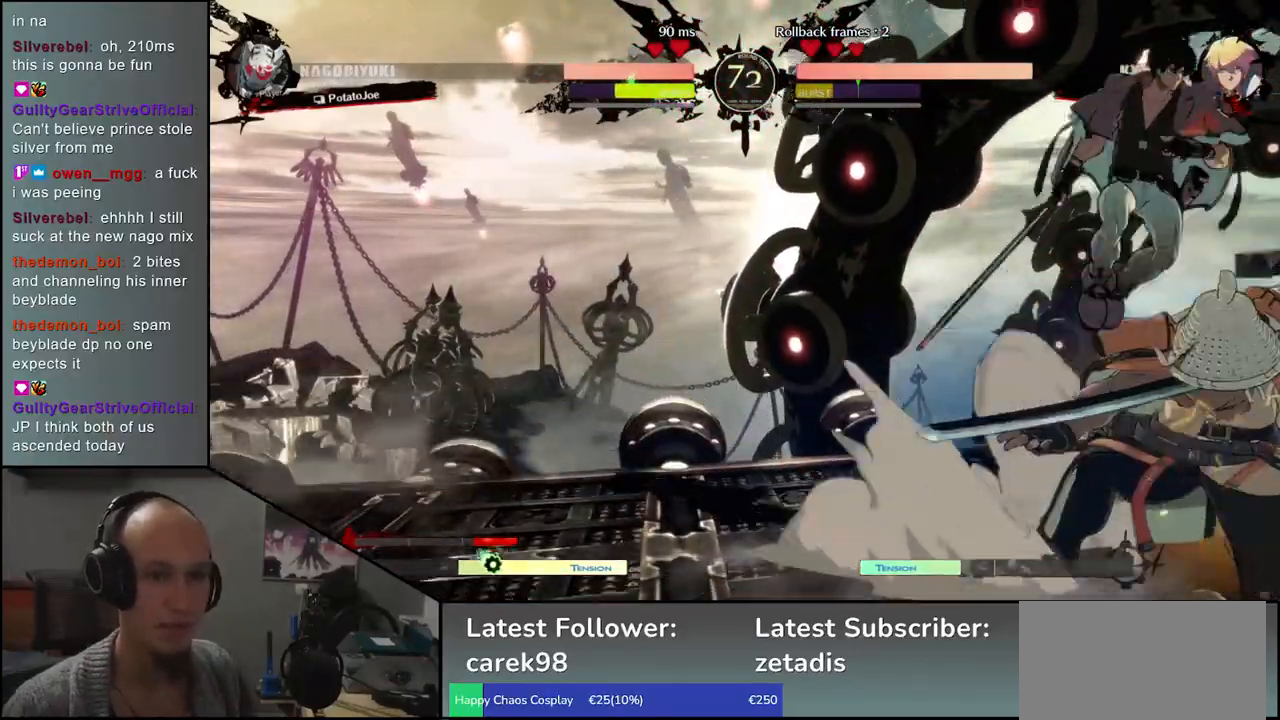
Gameplay with a controller (arcade stick); each line is a JSON object with the inputs held at the frame after it. "events" lists button and stick changes between this image and that frame as [ms after this image, input, new state], when the widget could be followed in between. Not read: L3 R3 other_buttons.
{"buttons": [], "left_stick": "right", "events": [[250, "left_stick", "right"]]}
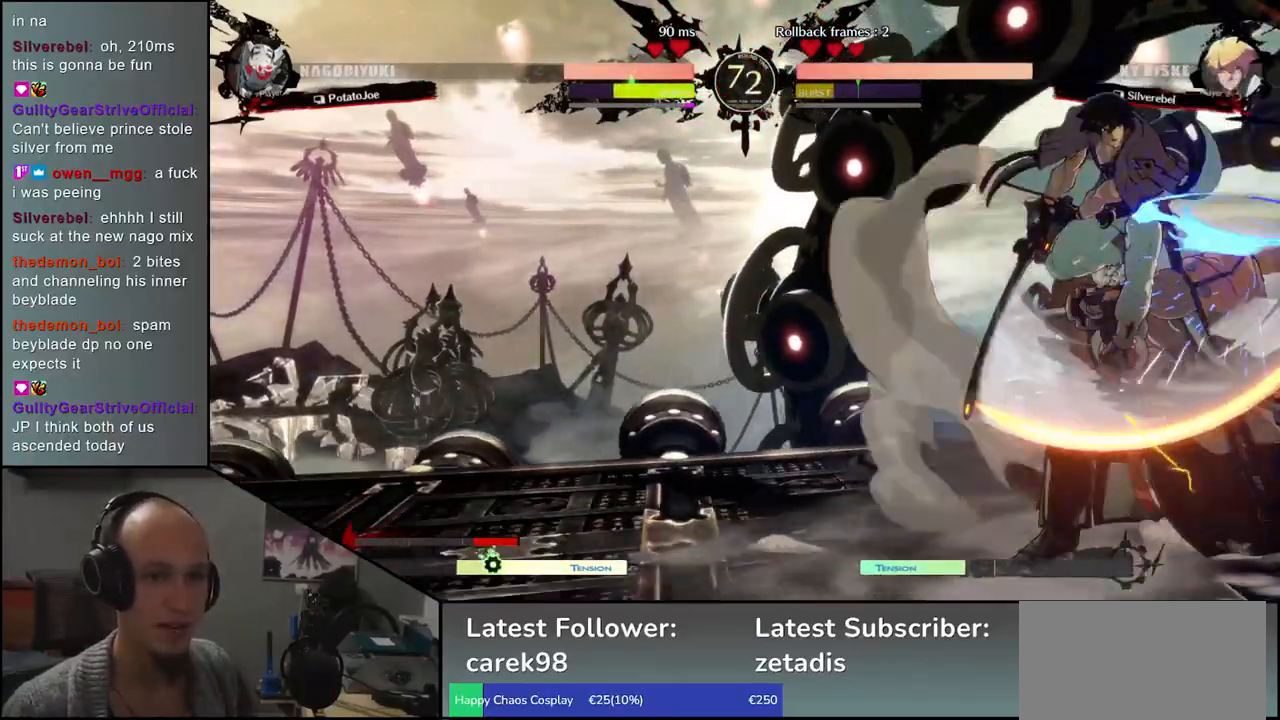
{"buttons": [], "left_stick": "center", "events": [[283, "left_stick", "down"], [400, "left_stick", "right"], [417, "L1", "down"], [500, "L1", "up"], [500, "left_stick", "center"]]}
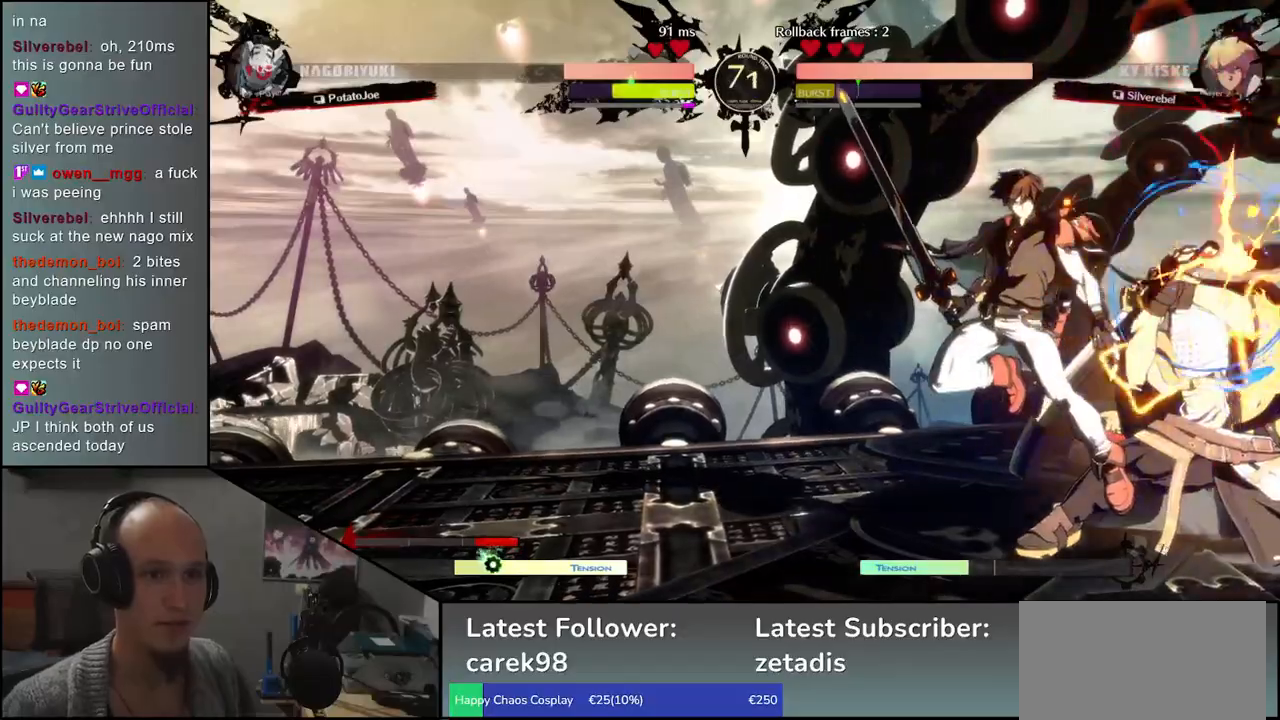
{"buttons": [], "left_stick": "down-right", "events": [[333, "left_stick", "down-right"]]}
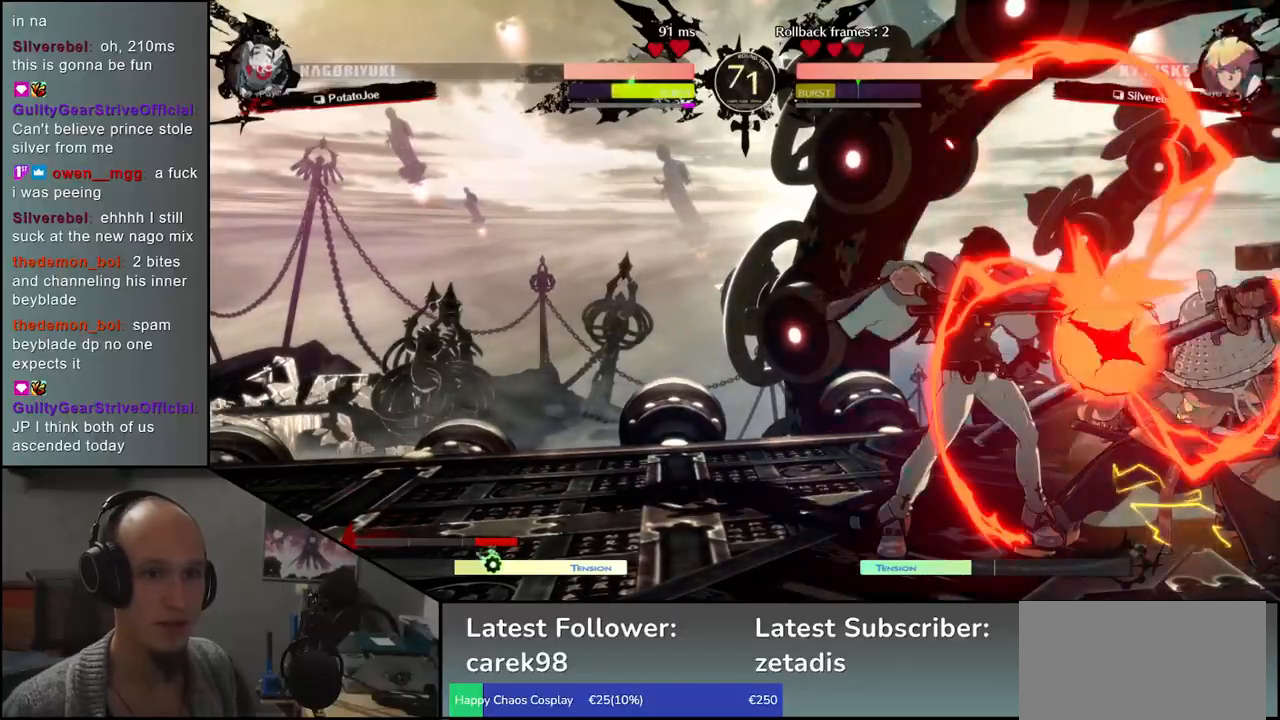
{"buttons": [], "left_stick": "down-right", "events": []}
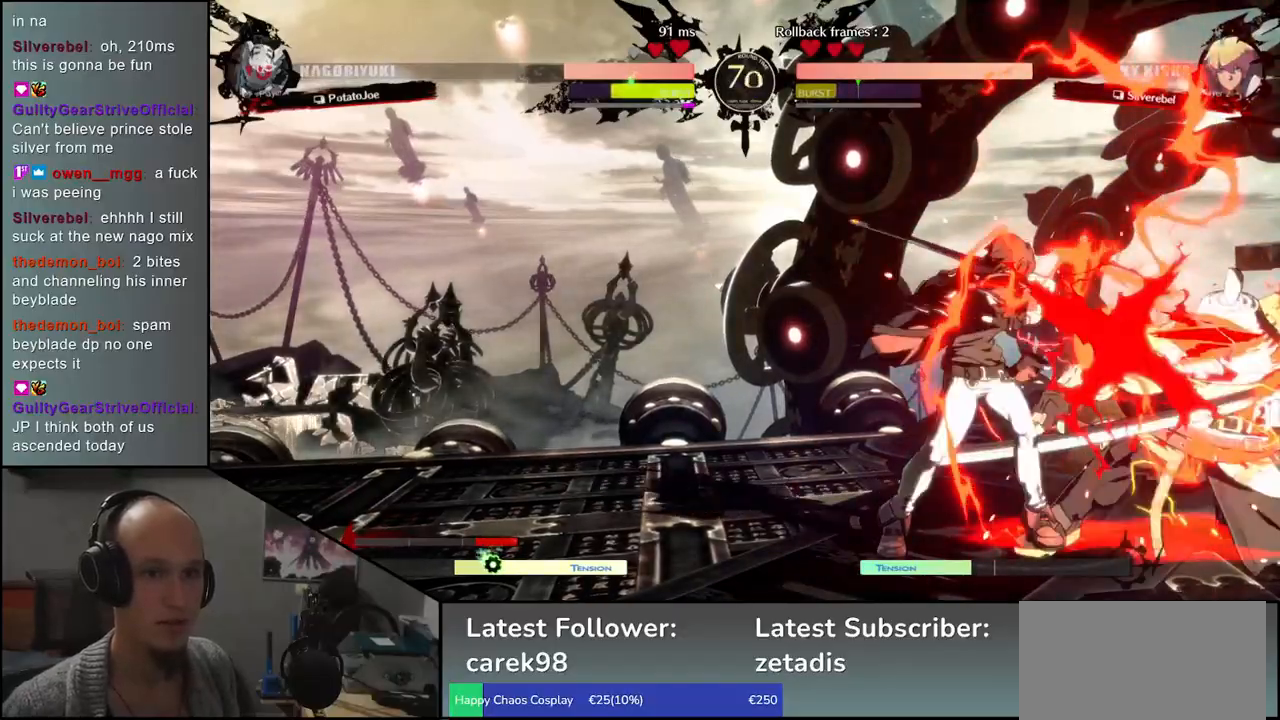
{"buttons": [], "left_stick": "down", "events": [[200, "left_stick", "right"], [483, "left_stick", "down"]]}
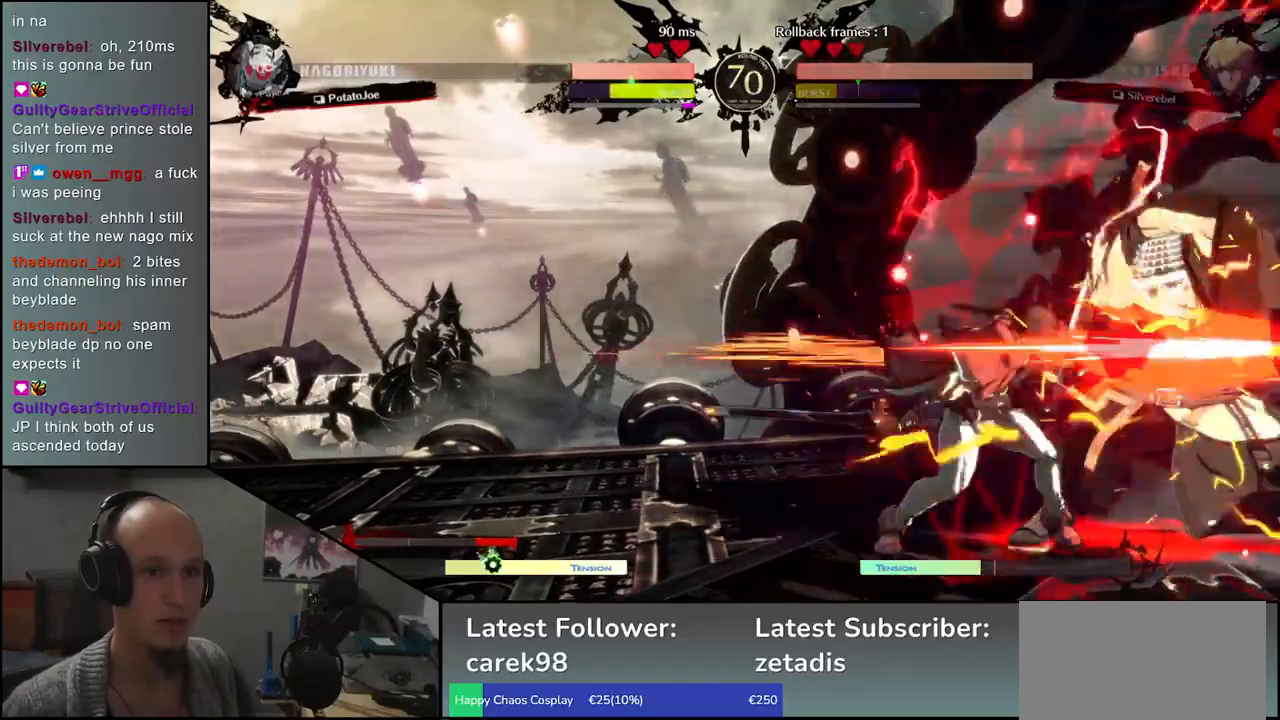
{"buttons": [], "left_stick": "center", "events": [[83, "left_stick", "right"], [117, "L1", "down"], [200, "L1", "up"], [233, "left_stick", "center"]]}
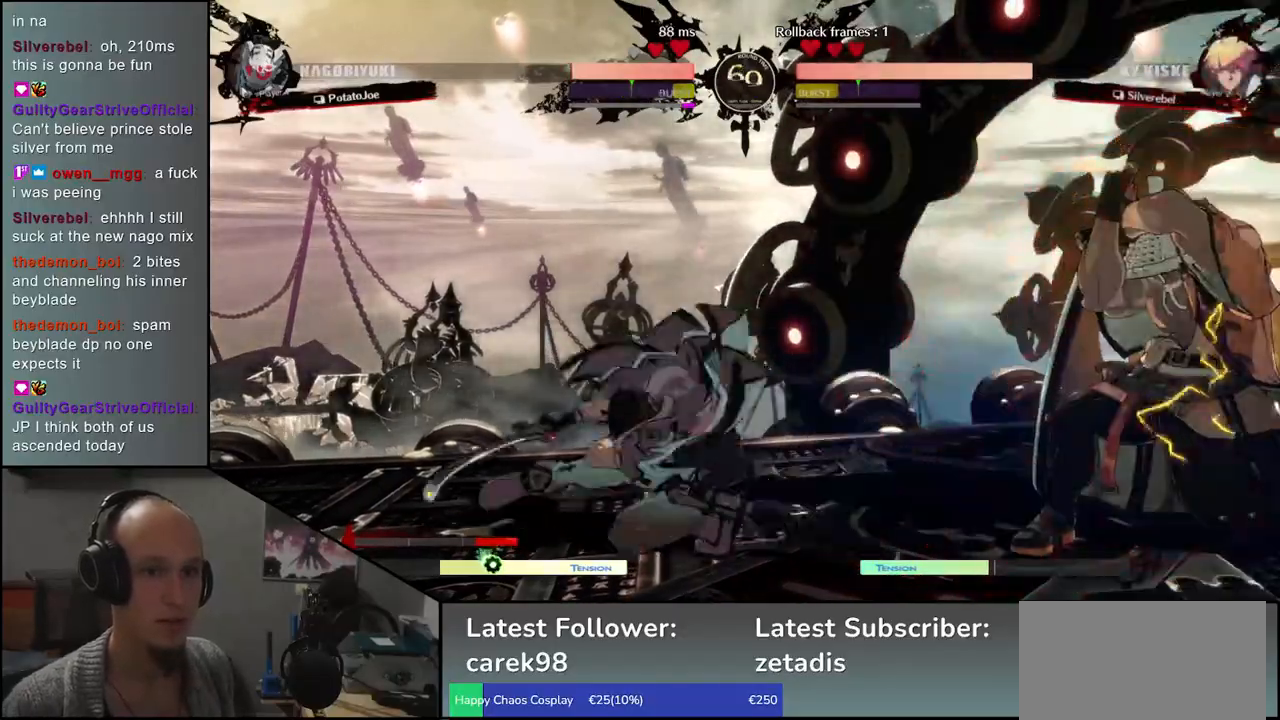
{"buttons": ["TRIANGLE"], "left_stick": "center", "events": [[67, "TRIANGLE", "down"], [167, "TRIANGLE", "up"], [250, "TRIANGLE", "down"], [333, "TRIANGLE", "up"], [433, "TRIANGLE", "down"]]}
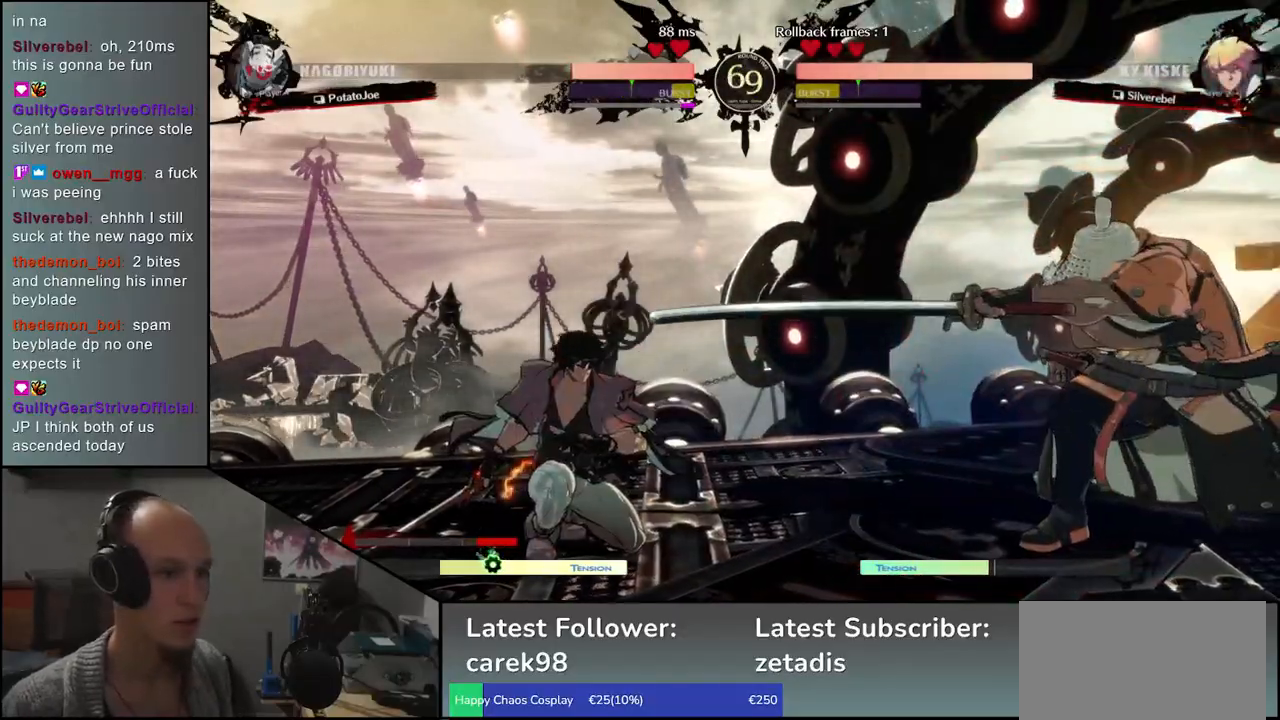
{"buttons": [], "left_stick": "center", "events": [[17, "TRIANGLE", "up"], [167, "left_stick", "left"], [250, "left_stick", "down"], [300, "left_stick", "right"], [333, "SQUARE", "down"], [400, "left_stick", "center"], [433, "SQUARE", "up"]]}
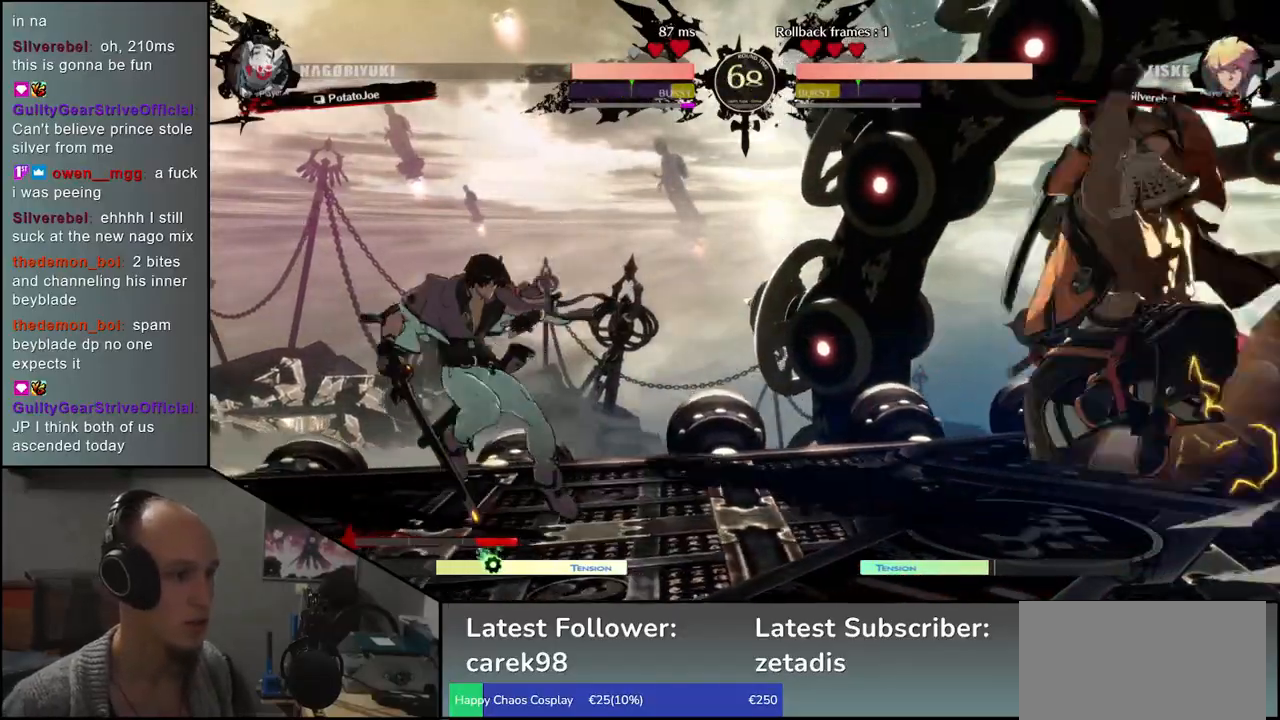
{"buttons": ["SQUARE"], "left_stick": "down", "events": [[83, "left_stick", "left"], [250, "SQUARE", "down"], [267, "left_stick", "down"], [333, "SQUARE", "up"], [350, "left_stick", "left"], [433, "SQUARE", "down"], [450, "left_stick", "down"]]}
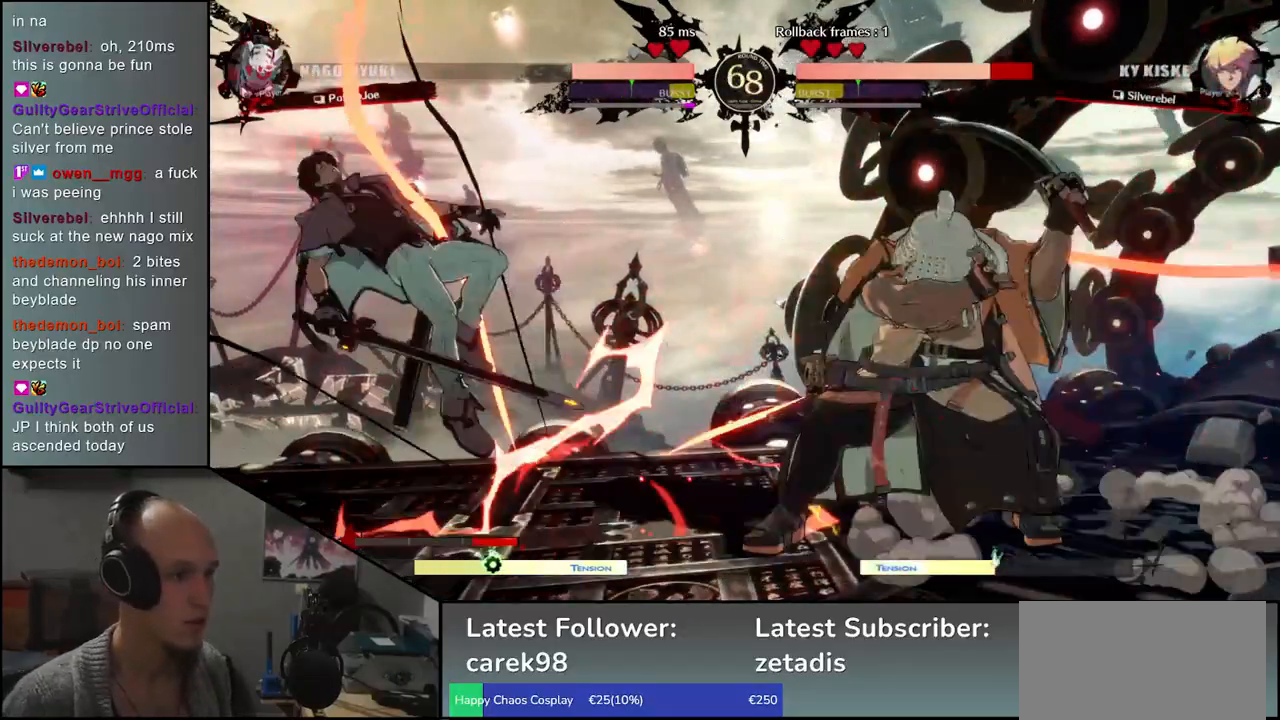
{"buttons": [], "left_stick": "center", "events": [[50, "SQUARE", "up"], [83, "left_stick", "left"], [183, "left_stick", "down"], [300, "L2", "down"], [300, "left_stick", "left"], [367, "L2", "up"], [367, "left_stick", "center"]]}
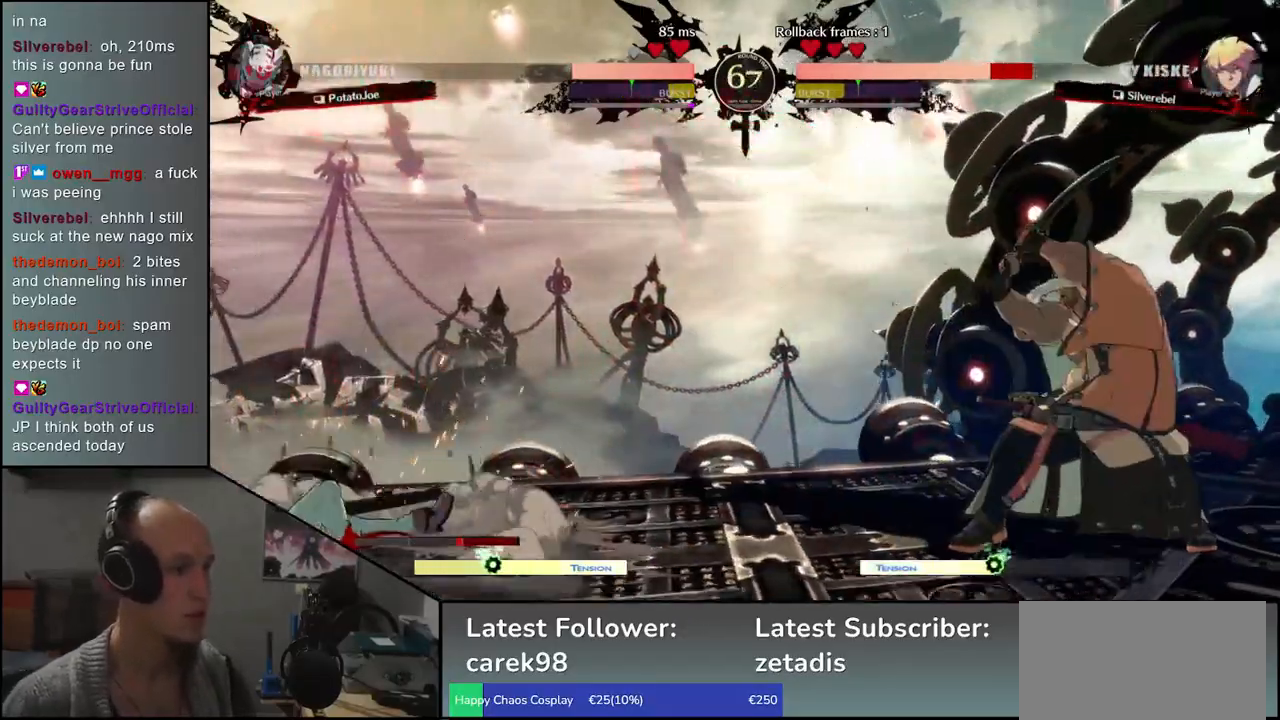
{"buttons": ["L2"], "left_stick": "left", "events": [[317, "left_stick", "down"], [433, "left_stick", "left"], [450, "L2", "down"]]}
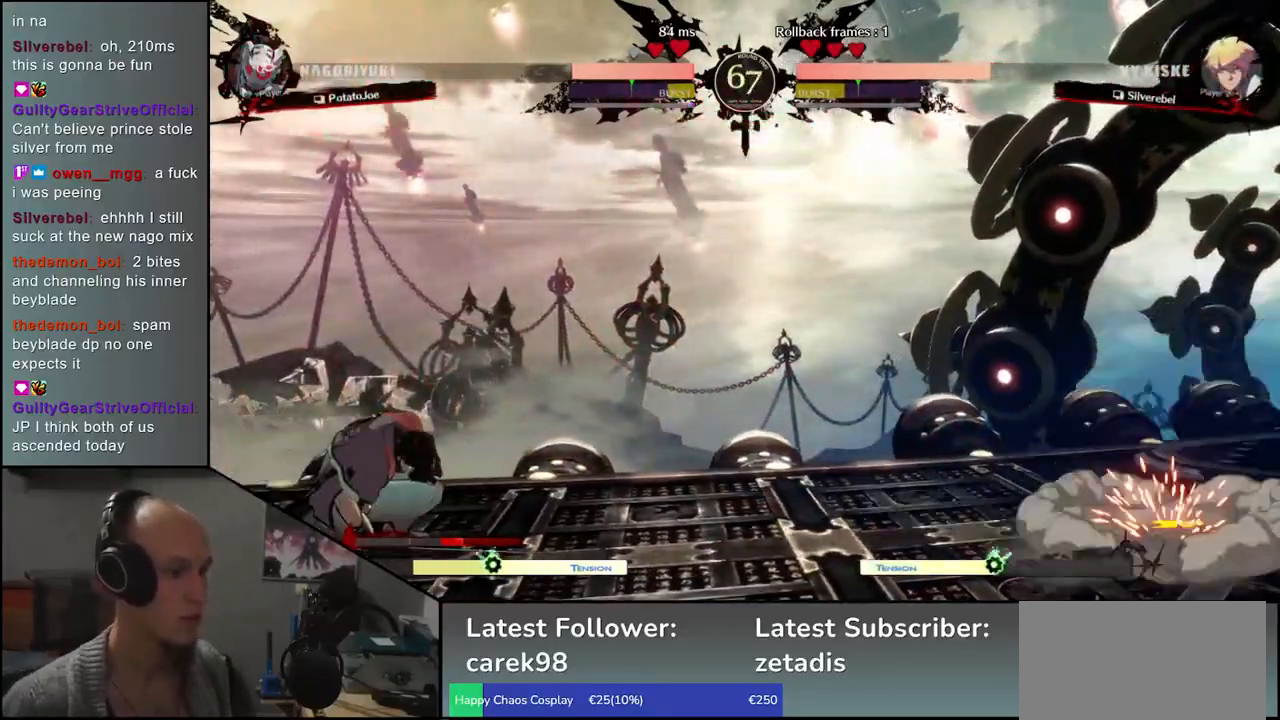
{"buttons": [], "left_stick": "down-right", "events": [[17, "L2", "up"], [50, "left_stick", "center"], [333, "left_stick", "down"], [417, "SQUARE", "down"], [500, "SQUARE", "up"], [500, "left_stick", "down-right"]]}
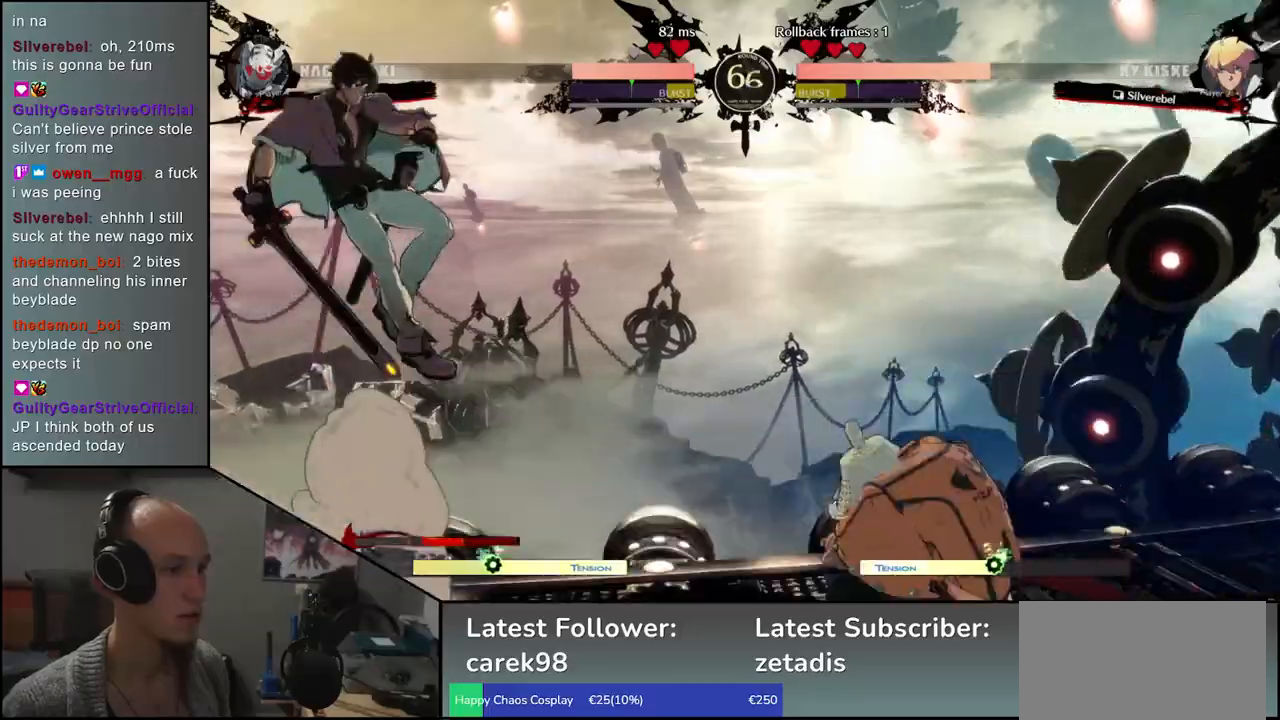
{"buttons": [], "left_stick": "right", "events": [[100, "SQUARE", "down"], [117, "left_stick", "down"], [200, "SQUARE", "up"], [383, "left_stick", "right"]]}
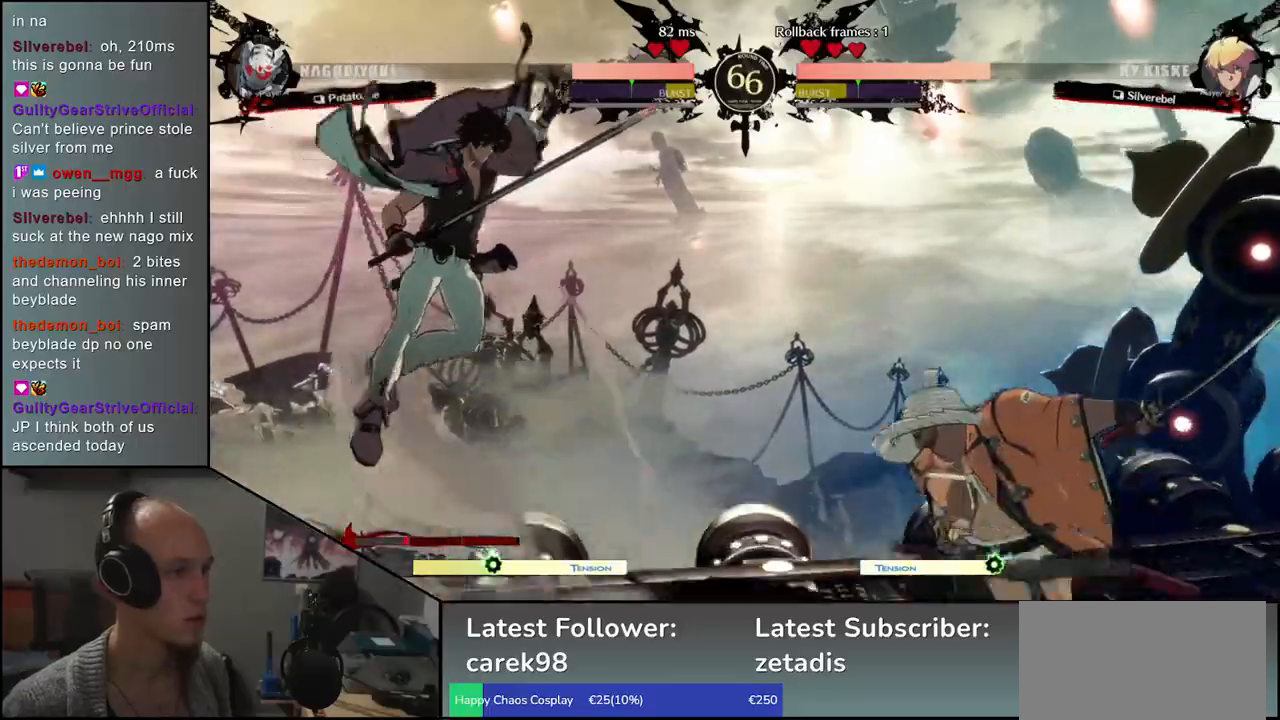
{"buttons": [], "left_stick": "right", "events": []}
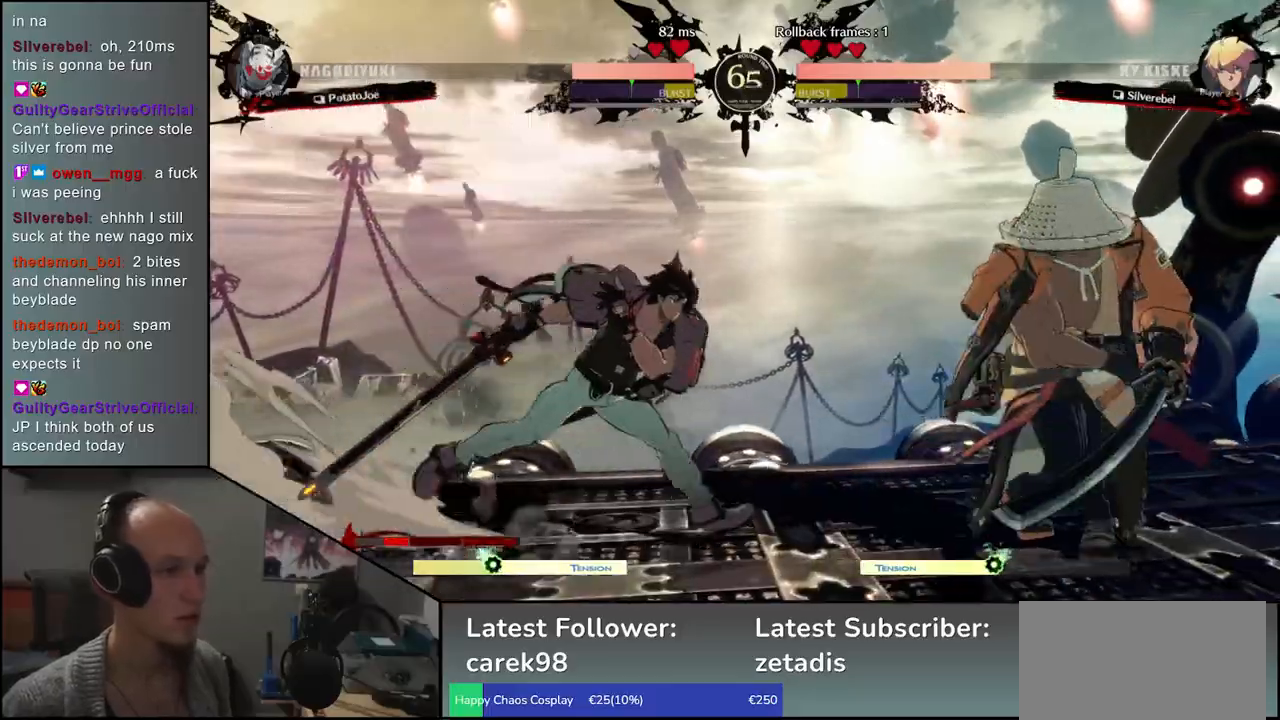
{"buttons": [], "left_stick": "left", "events": [[217, "left_stick", "left"], [233, "R2", "down"], [250, "R1", "down"], [250, "SQUARE", "down"], [250, "TRIANGLE", "down"], [417, "R2", "up"], [417, "SQUARE", "up"], [433, "R1", "up"], [433, "TRIANGLE", "up"]]}
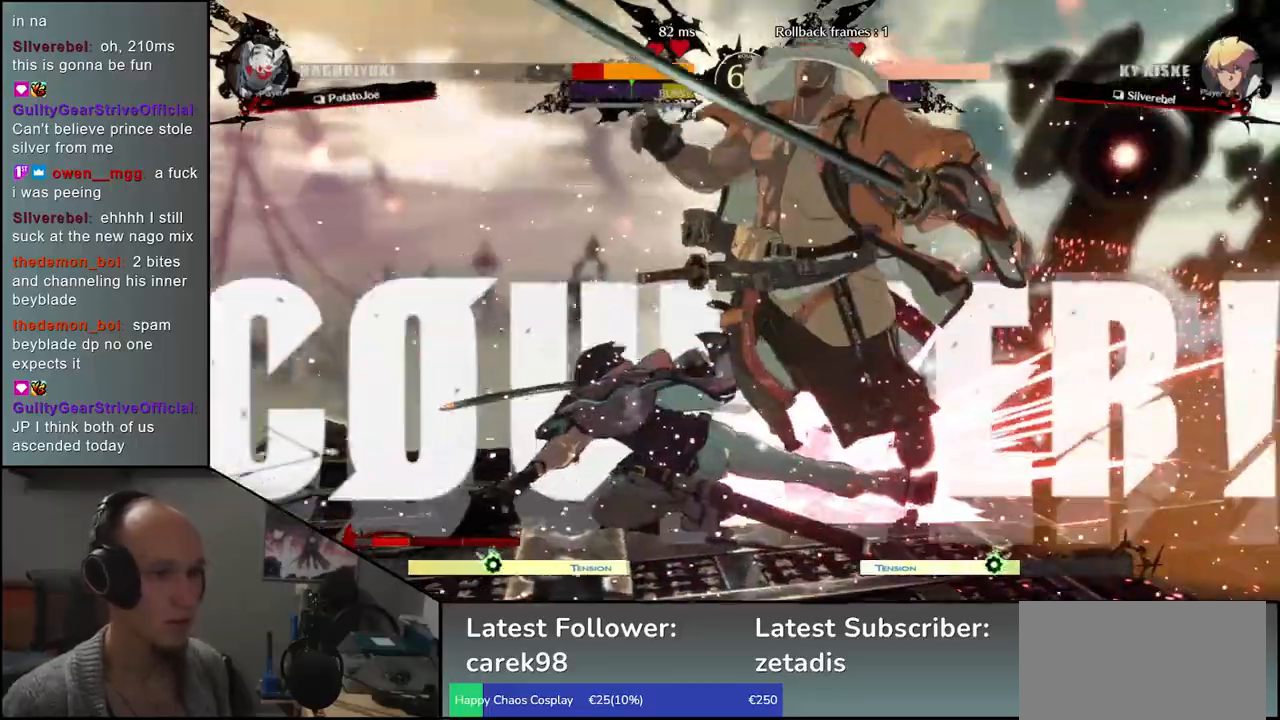
{"buttons": [], "left_stick": "right", "events": [[100, "left_stick", "right"]]}
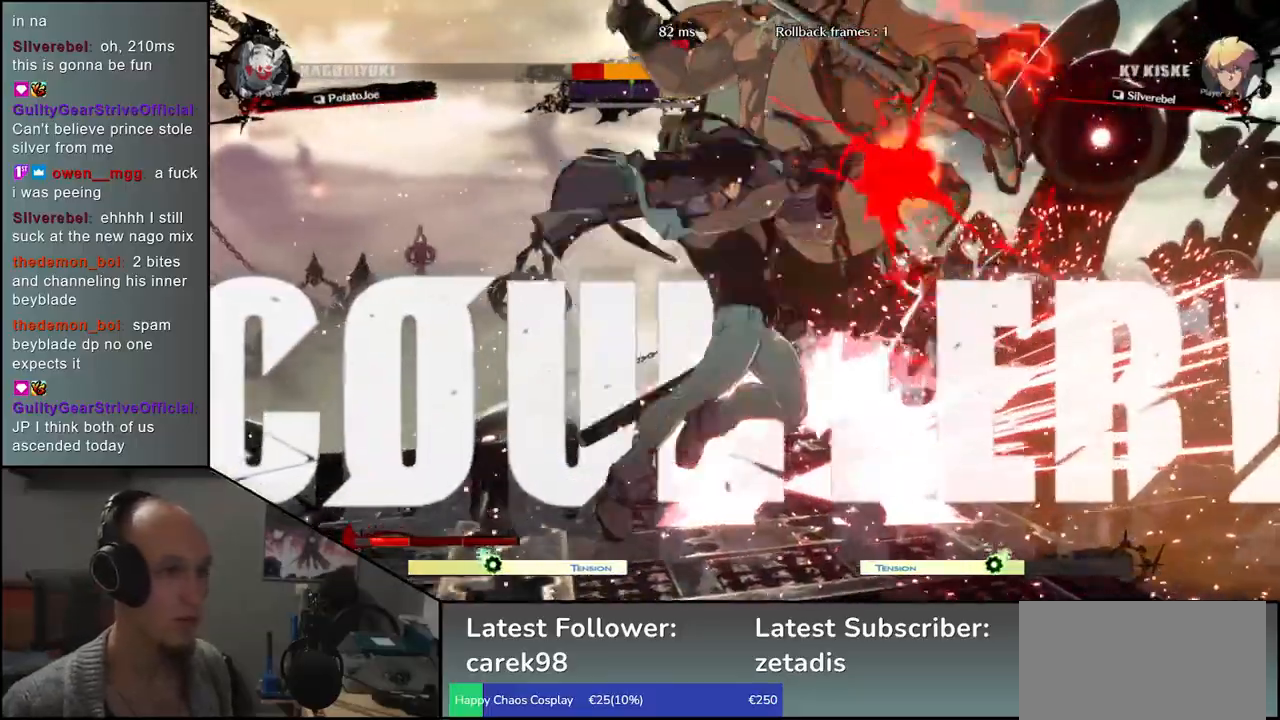
{"buttons": [], "left_stick": "right", "events": []}
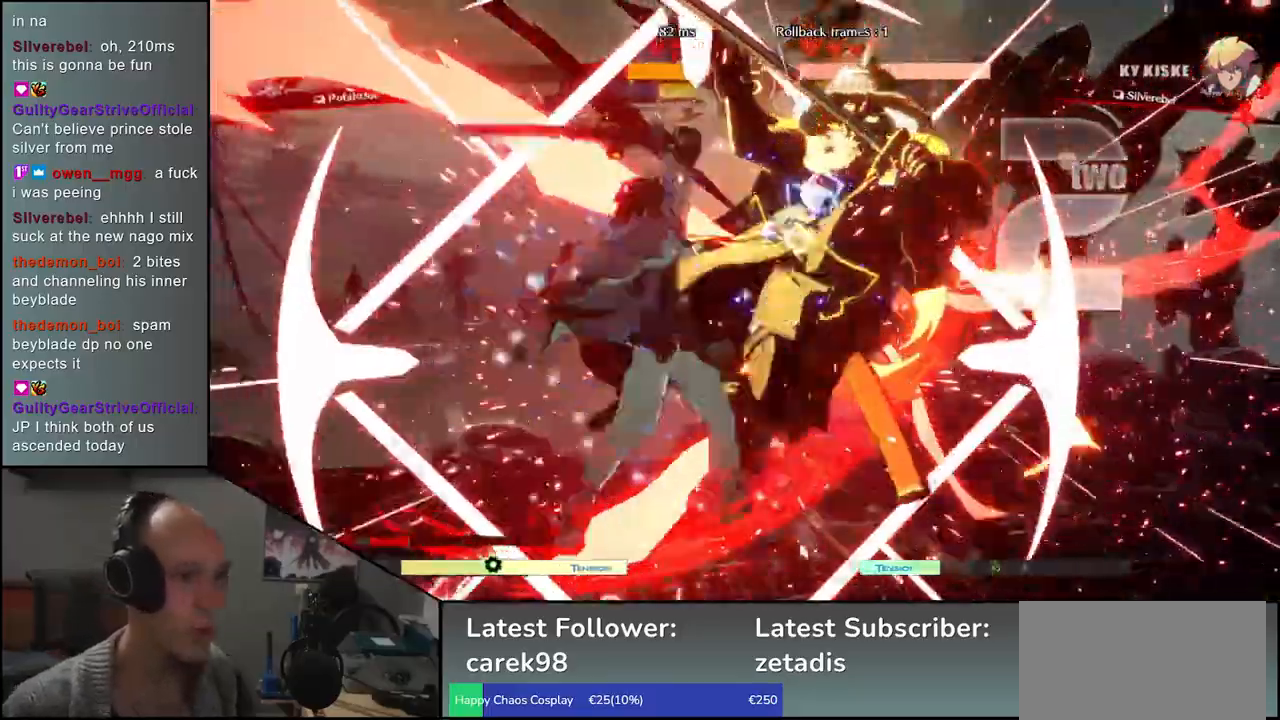
{"buttons": [], "left_stick": "right", "events": []}
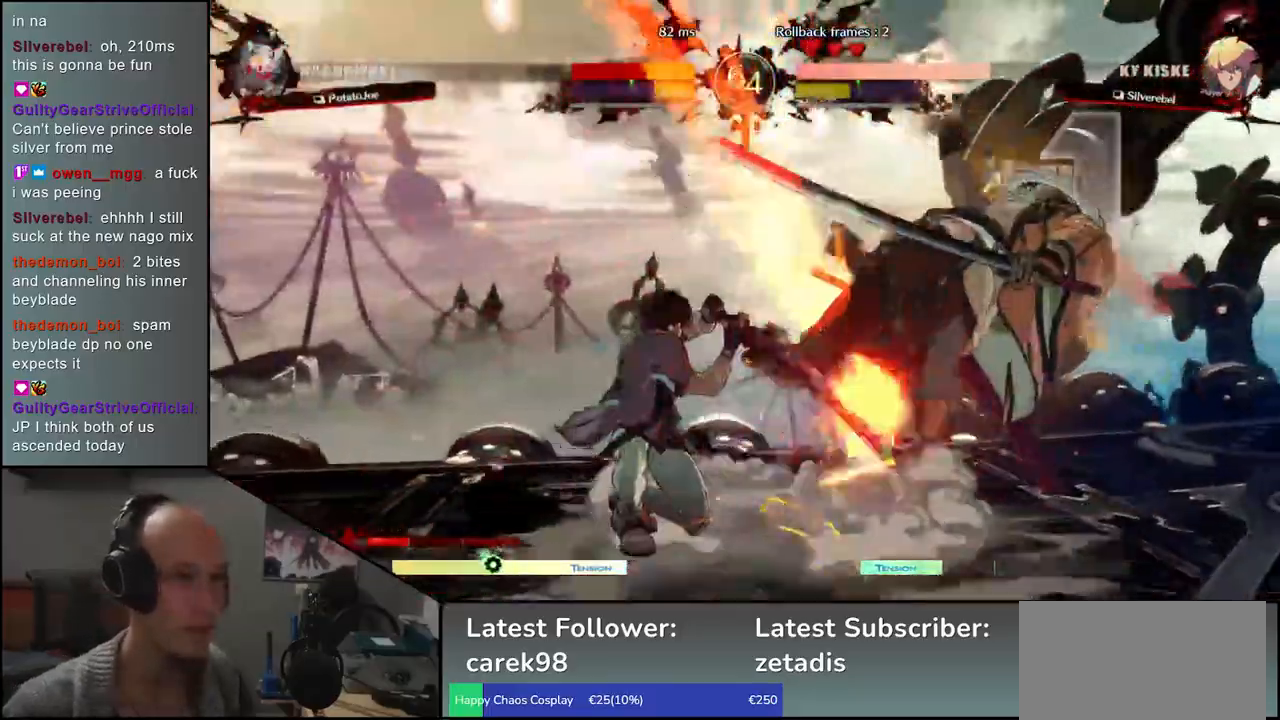
{"buttons": [], "left_stick": "right", "events": []}
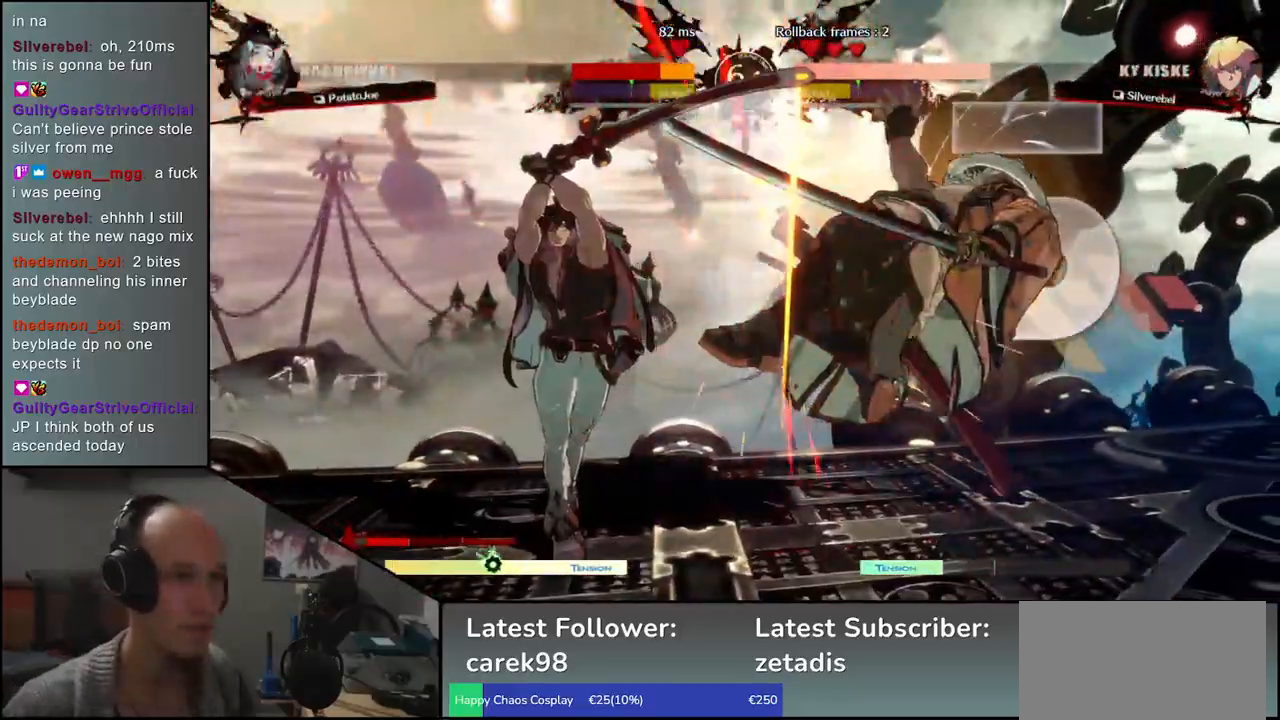
{"buttons": [], "left_stick": "right", "events": []}
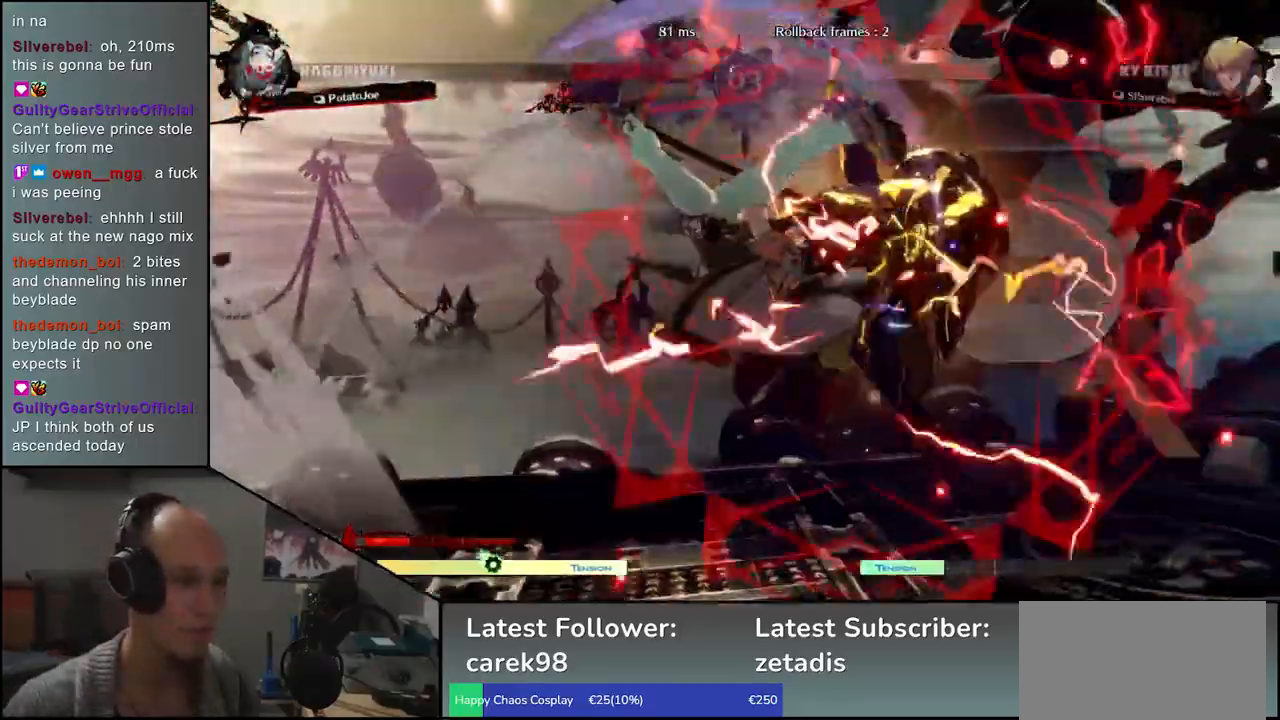
{"buttons": [], "left_stick": "right", "events": []}
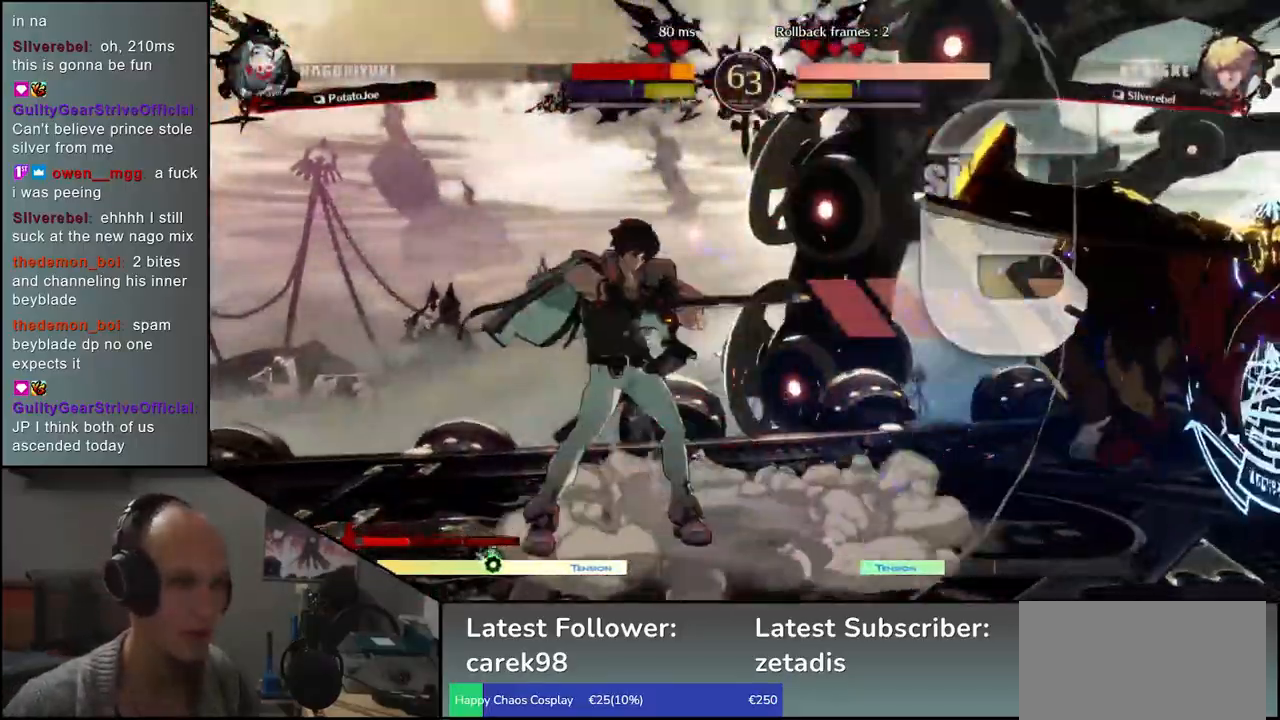
{"buttons": [], "left_stick": "down-right", "events": [[500, "left_stick", "down-right"]]}
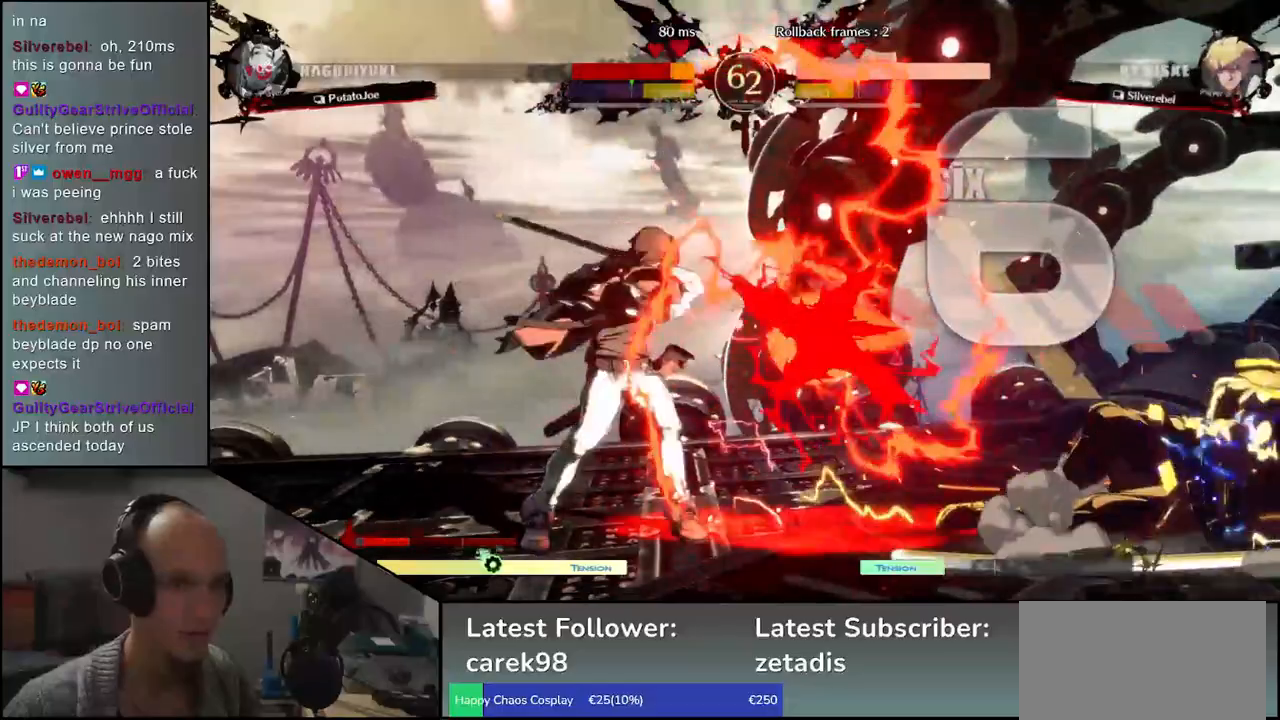
{"buttons": [], "left_stick": "down-right", "events": [[200, "left_stick", "up-right"], [433, "left_stick", "down-right"]]}
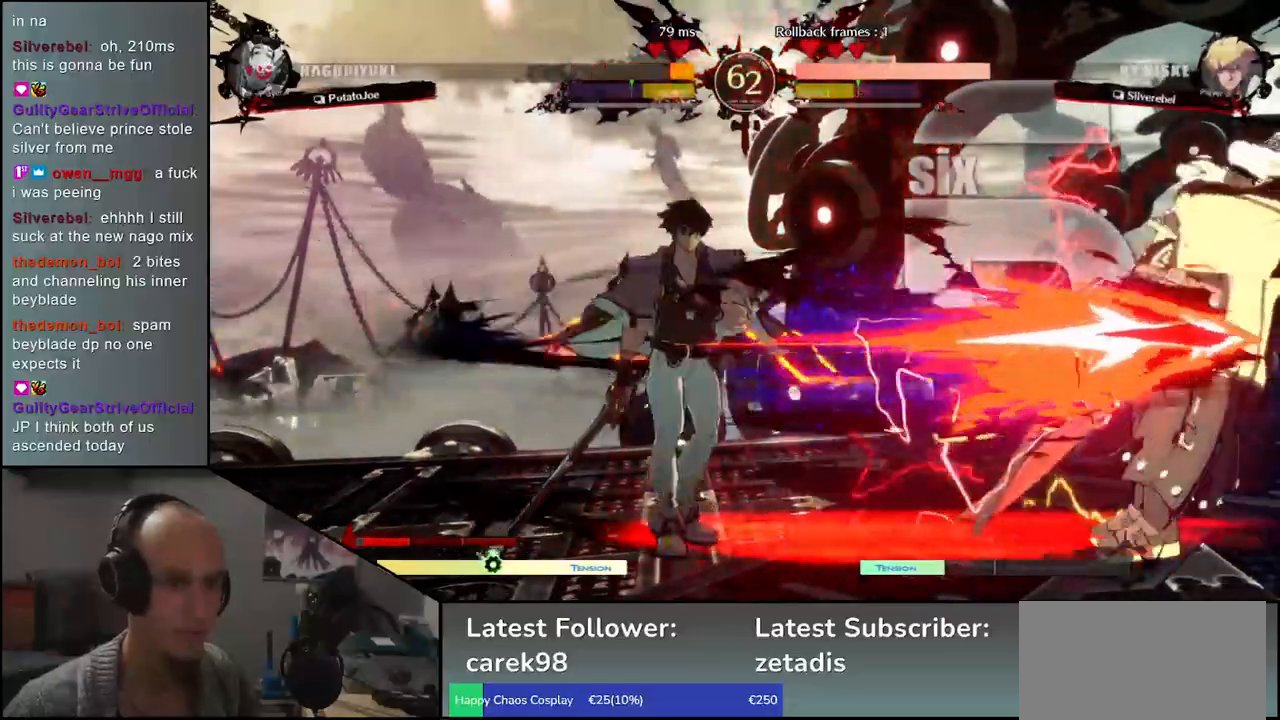
{"buttons": ["TRIANGLE", "R1"], "left_stick": "right", "events": [[83, "R1", "down"], [83, "TRIANGLE", "down"], [183, "left_stick", "right"]]}
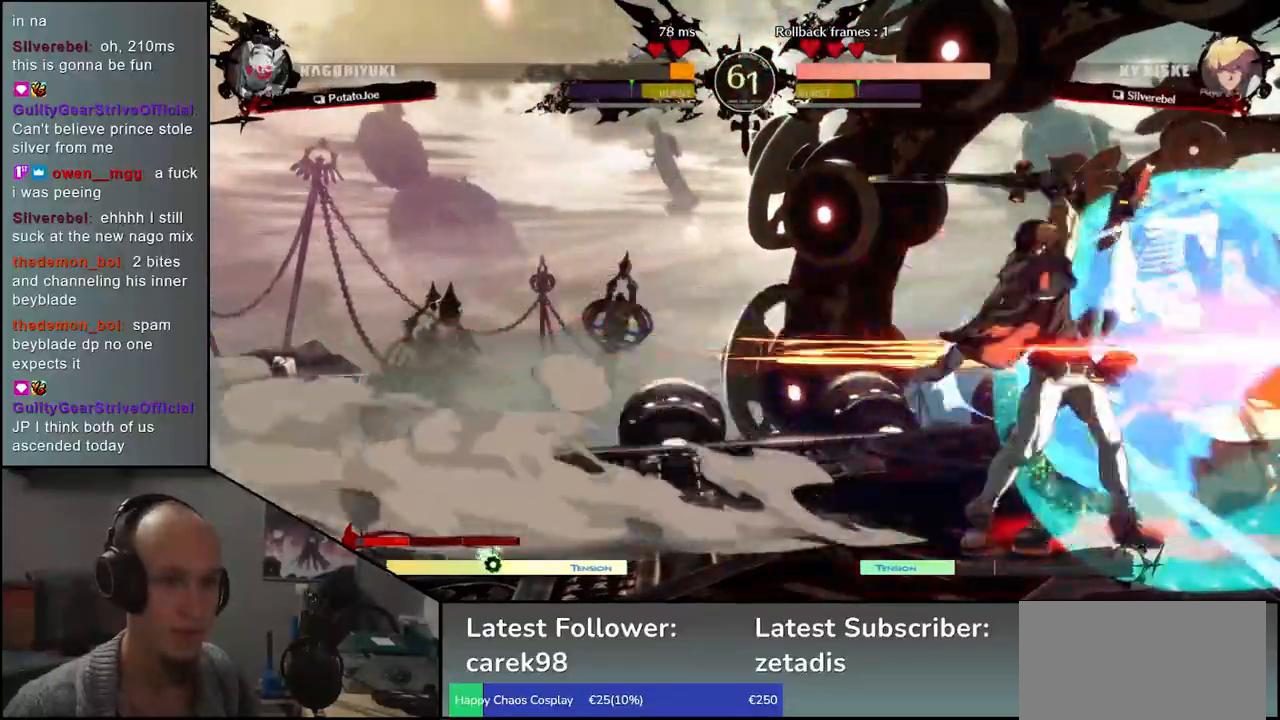
{"buttons": [], "left_stick": "down-right", "events": [[233, "left_stick", "down-right"], [250, "TRIANGLE", "up"], [267, "R1", "up"]]}
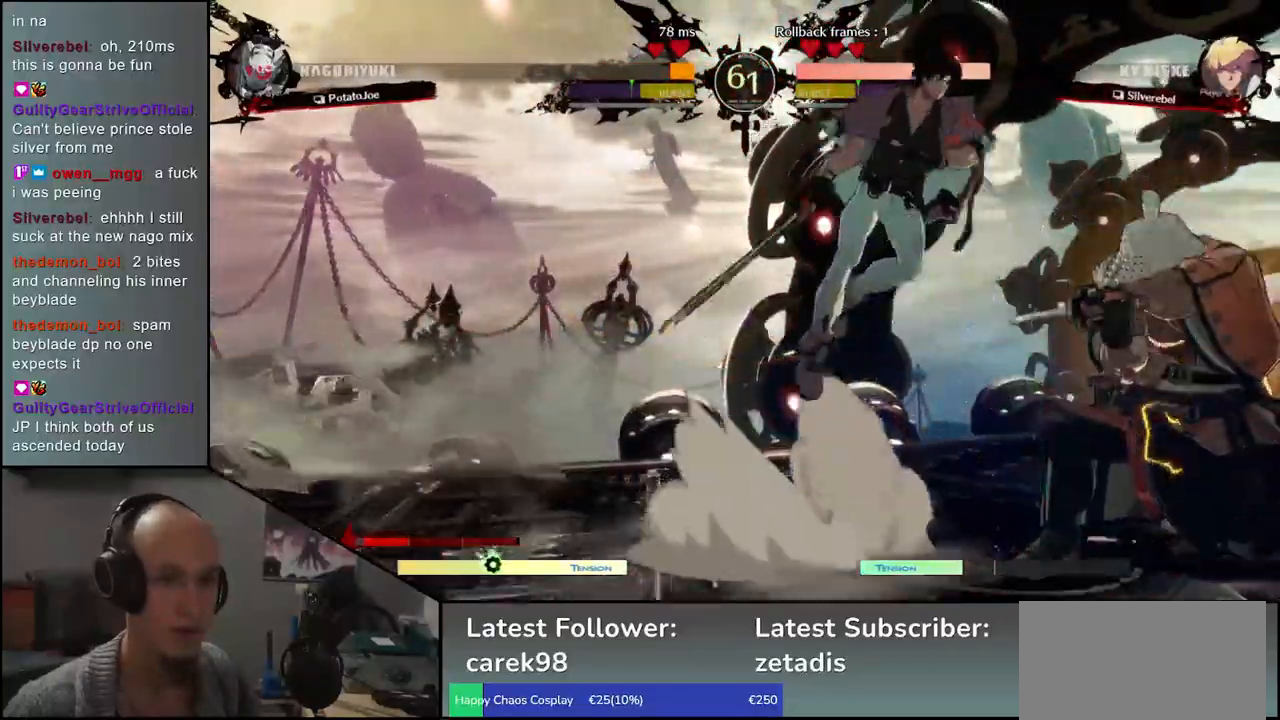
{"buttons": [], "left_stick": "up-right", "events": [[283, "left_stick", "up-right"]]}
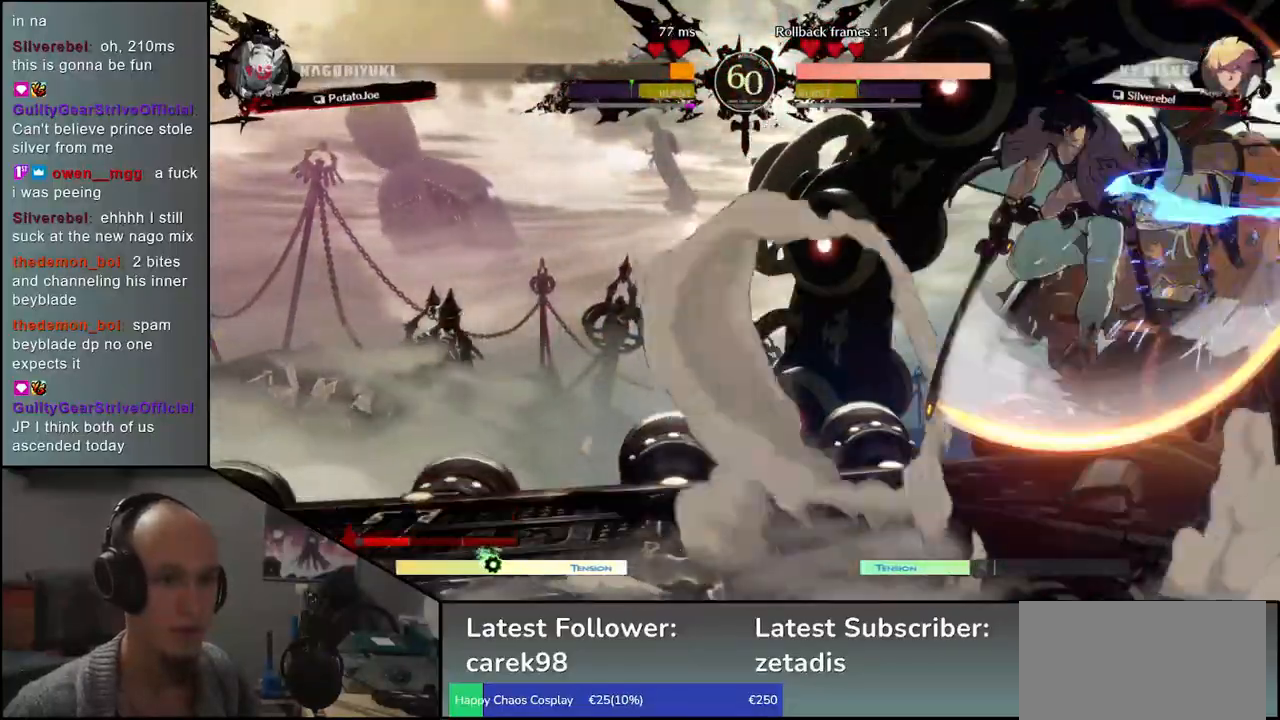
{"buttons": [], "left_stick": "down-right", "events": [[83, "left_stick", "right"], [300, "left_stick", "down-right"]]}
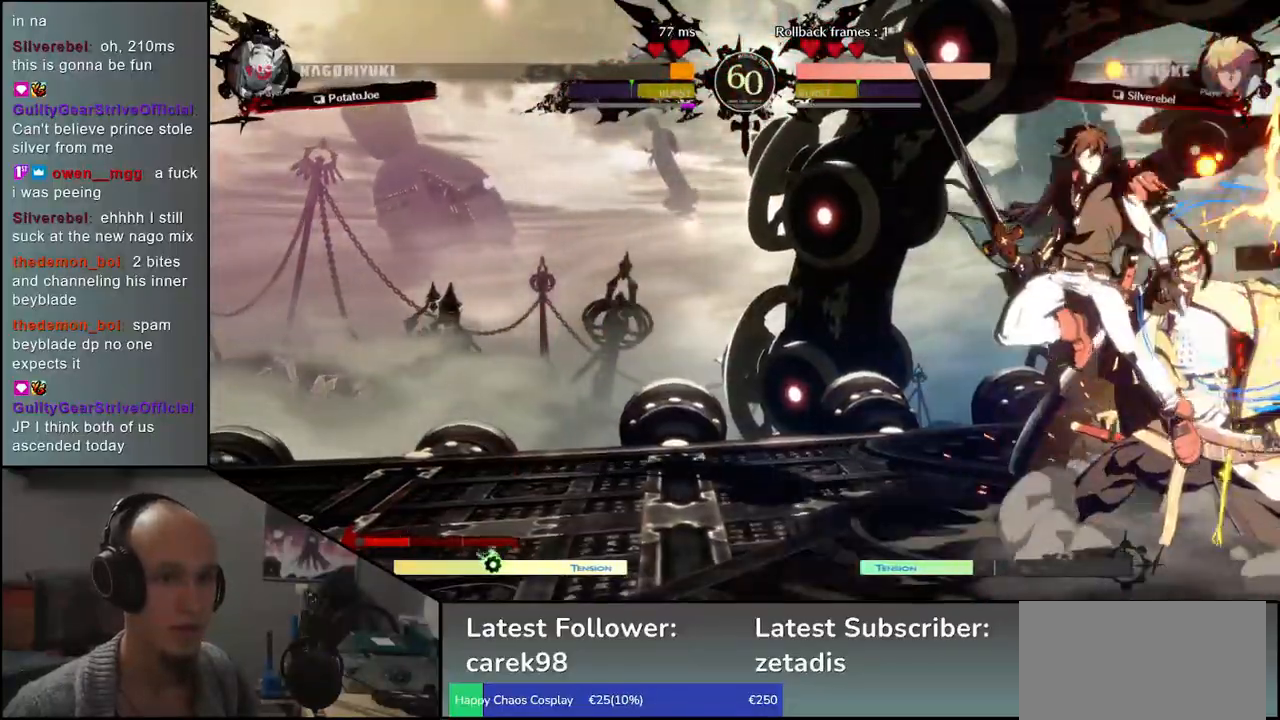
{"buttons": [], "left_stick": "down-right", "events": [[283, "R2", "down"], [283, "SQUARE", "down"], [283, "TRIANGLE", "down"], [317, "R1", "down"], [467, "R1", "up"], [467, "R2", "up"], [467, "SQUARE", "up"], [467, "TRIANGLE", "up"]]}
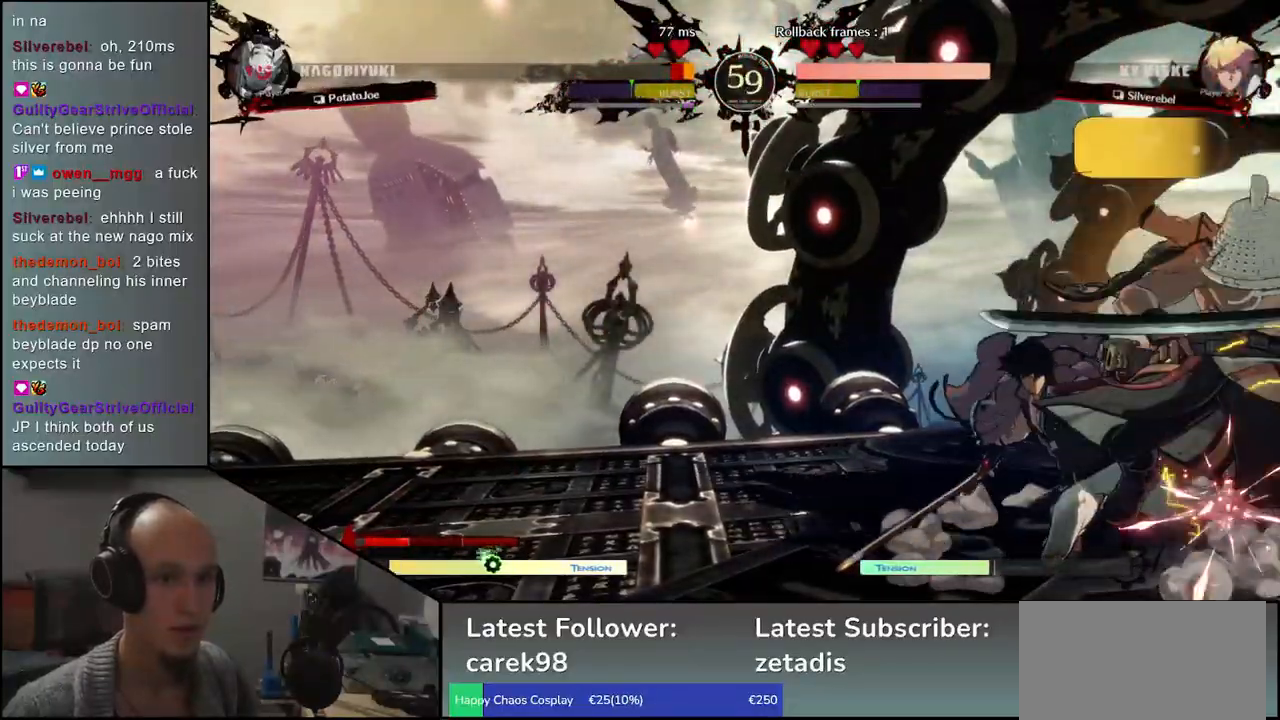
{"buttons": [], "left_stick": "down-right", "events": []}
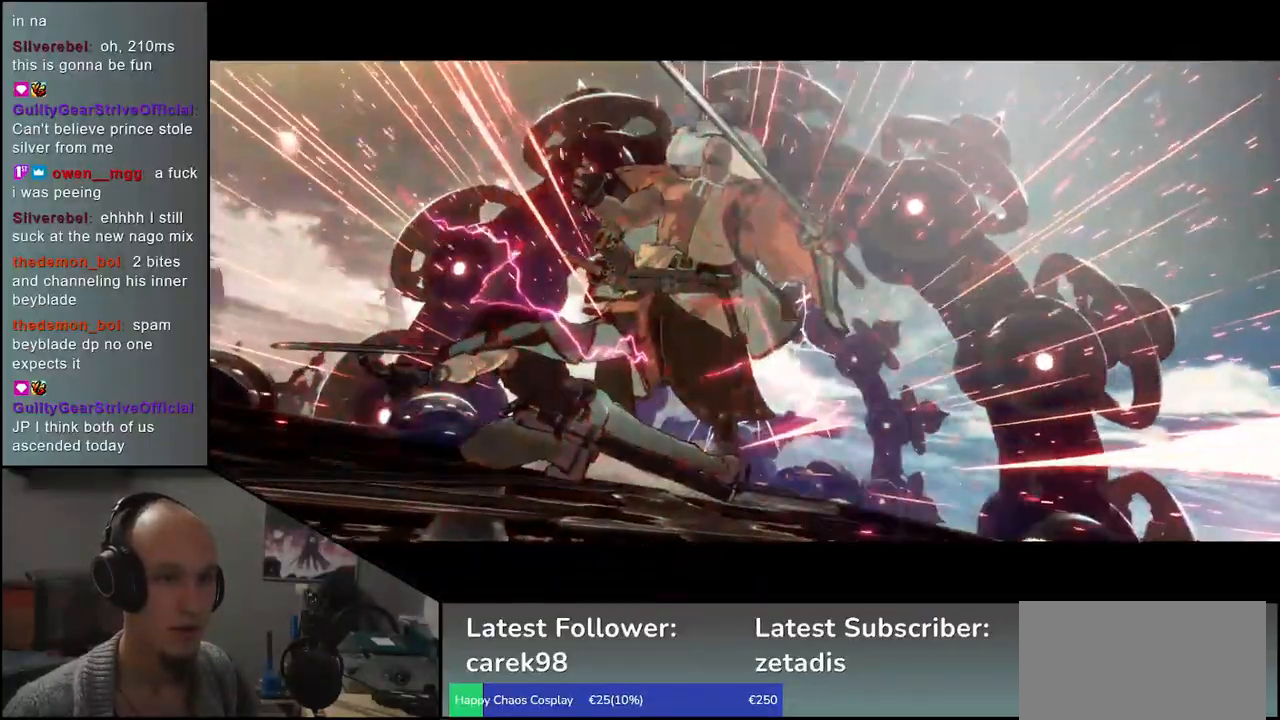
{"buttons": [], "left_stick": "center", "events": [[217, "left_stick", "center"]]}